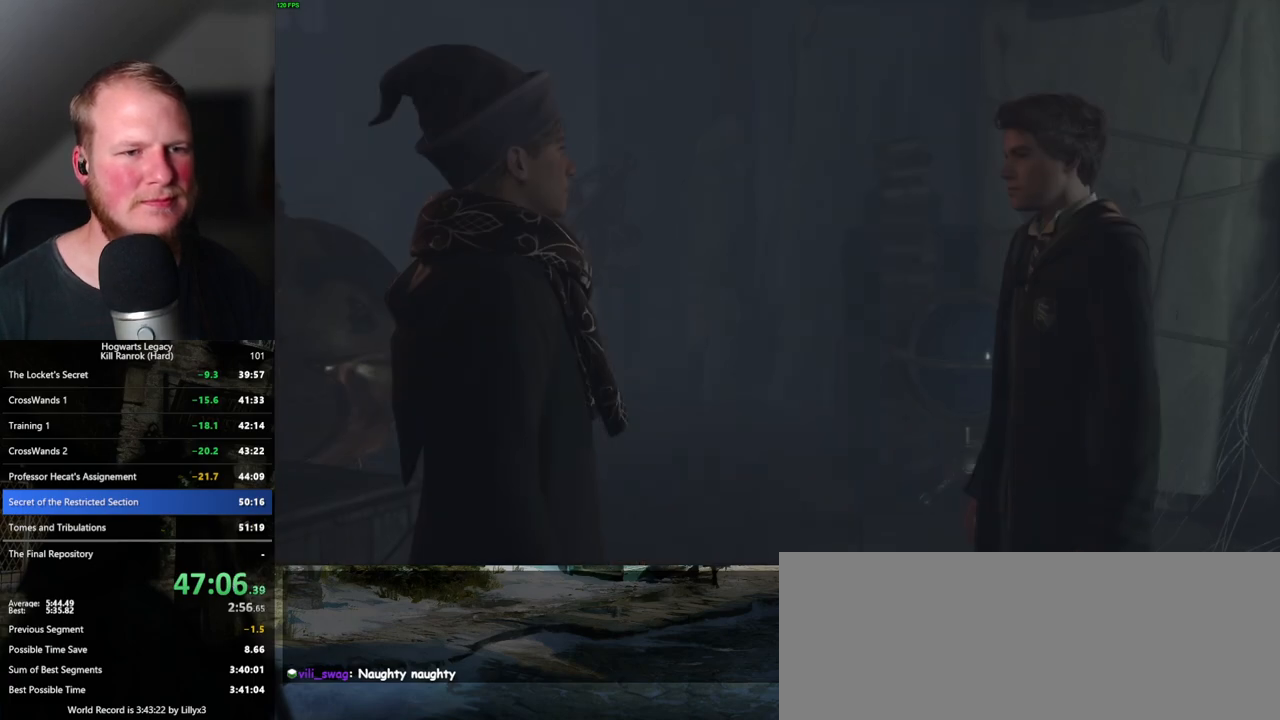
Gameplay with keyboard and mouse; each line is a JSON object with the keys and mouse buttons held at the frame after it. "events" lists presses ("down") and releases ("up") of ".", "/", "0", "1", "2", "3", "4", "5", "6", "7", "8", "9", "a", "alt_l", "alt_r", "b", "backslash", "backspace", "c", "caps_lock", "comma", "ctrl_l", "ctrl_r", "d", "e", "equals", "escape", "f", "f1", "f10", "f11", "f12", "f2", "f3", "f4", "f5", "f6", "f7", "f8", "f9", "g", "h", "i", "j", "k", "l", "lbracket", "m", "minus", "n", "o", "p", "q", "quote", "r", "rbracket", "return", "s", "semicolon", "shift_l", "shift_r", "space", "super_l", "super_r", "t", "tab", "tilde", "u", "v", "w", "x", "y", "z", "mouse_left", "mouse_wheel", "mouse_right", "mouse_mb4" and "mouse_mb5" between this image and that frame as [ms after this image, input, new state], when the widget could be followed in between. "mouse_left", "mouse_wheel", "mouse_right", "mouse_mb4", "mouse_mb5" = the "left", "wheel", "right", "mb4", "mb5" buttons of the "mouse" list. No other keys are recorded. "wheel" means that the mouse wheel is clicked or scrolled. Mouse movement is not recorded.
{"keys": ["q", "space"], "mouse": [], "events": [[233, "mouse_wheel", "down"], [250, "mouse_wheel", "up"], [300, "q", "down"], [300, "space", "down"], [317, "mouse_wheel", "down"], [383, "mouse_wheel", "up"], [383, "q", "up"], [383, "space", "up"], [433, "q", "down"], [467, "space", "down"]]}
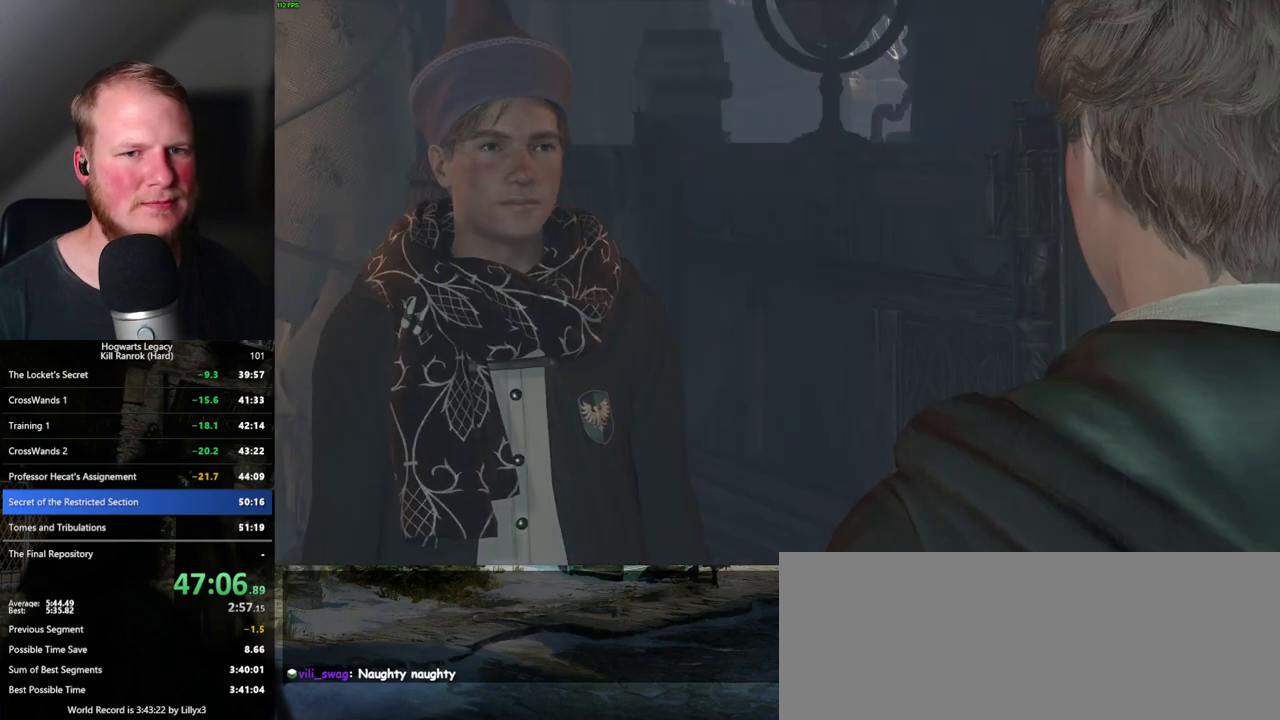
{"keys": [], "mouse": ["wheel"], "events": [[33, "q", "up"], [33, "space", "up"], [67, "mouse_wheel", "down"], [83, "mouse_wheel", "up"], [100, "mouse_wheel", "down"], [117, "mouse_wheel", "up"], [117, "q", "down"], [133, "space", "down"], [183, "q", "up"], [200, "mouse_wheel", "down"], [200, "space", "up"], [217, "mouse_wheel", "up"], [267, "q", "down"], [267, "space", "down"], [333, "q", "up"], [350, "space", "up"], [400, "q", "down"], [400, "space", "down"], [467, "q", "up"], [467, "space", "up"], [483, "mouse_wheel", "down"]]}
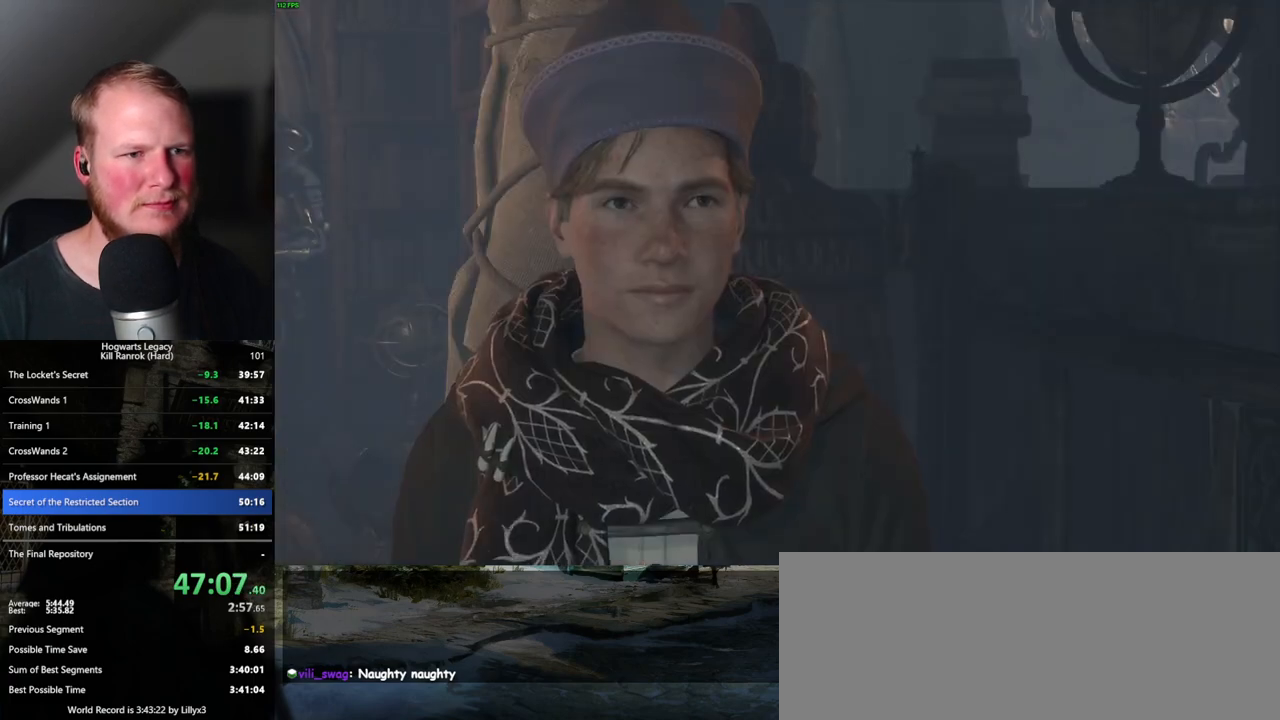
{"keys": ["q", "space"], "mouse": [], "events": [[17, "mouse_wheel", "up"], [33, "mouse_wheel", "down"], [50, "mouse_wheel", "up"], [50, "q", "down"], [50, "space", "down"], [100, "space", "up"], [117, "q", "up"], [183, "q", "down"], [200, "space", "down"], [250, "q", "up"], [250, "space", "up"], [300, "mouse_wheel", "down"], [333, "mouse_wheel", "up"], [333, "q", "down"], [350, "mouse_wheel", "down"], [367, "mouse_wheel", "up"], [367, "space", "down"], [383, "space", "up"], [400, "q", "up"], [433, "mouse_wheel", "down"], [467, "mouse_wheel", "up"], [483, "q", "down"], [500, "space", "down"]]}
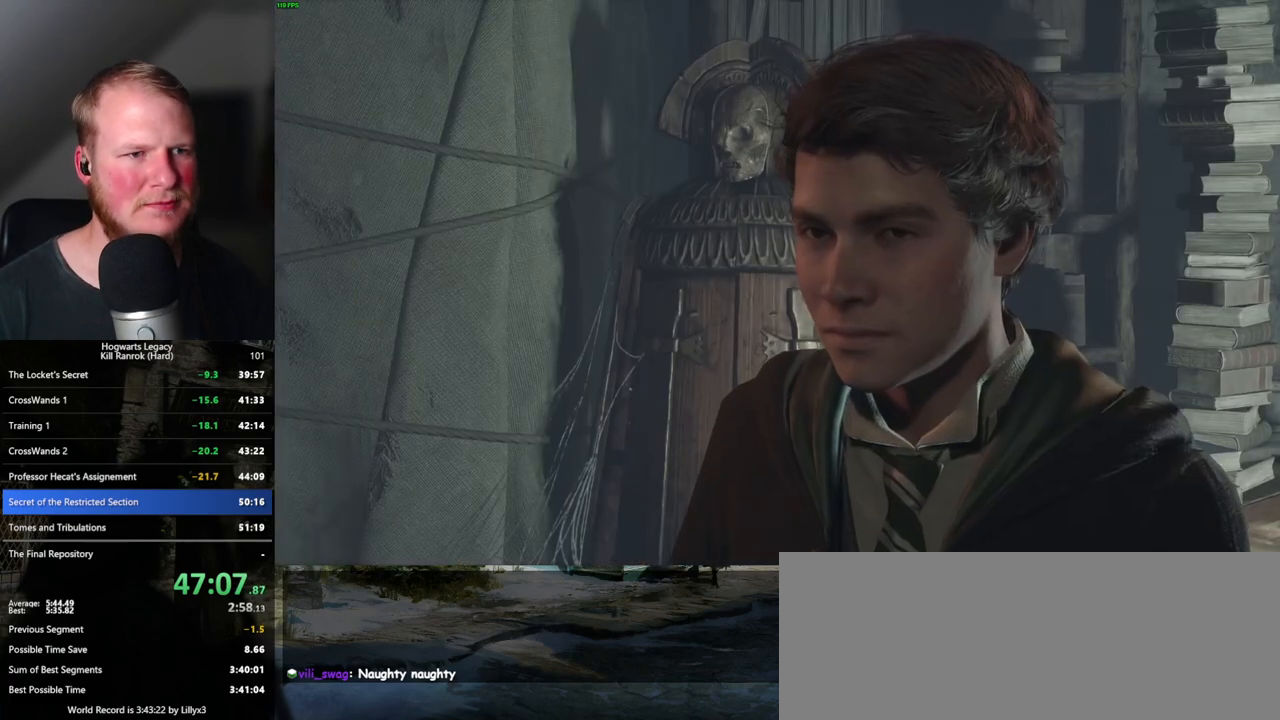
{"keys": [], "mouse": [], "events": [[33, "q", "up"], [33, "space", "up"], [133, "q", "down"], [133, "space", "down"], [167, "mouse_wheel", "down"], [183, "q", "up"], [183, "space", "up"], [250, "mouse_wheel", "up"], [267, "mouse_wheel", "down"], [267, "q", "down"], [283, "mouse_wheel", "up"], [283, "space", "down"], [317, "mouse_wheel", "down"], [333, "mouse_wheel", "up"], [333, "space", "up"], [350, "q", "up"], [417, "q", "down"], [433, "space", "down"], [467, "space", "up"], [483, "q", "up"]]}
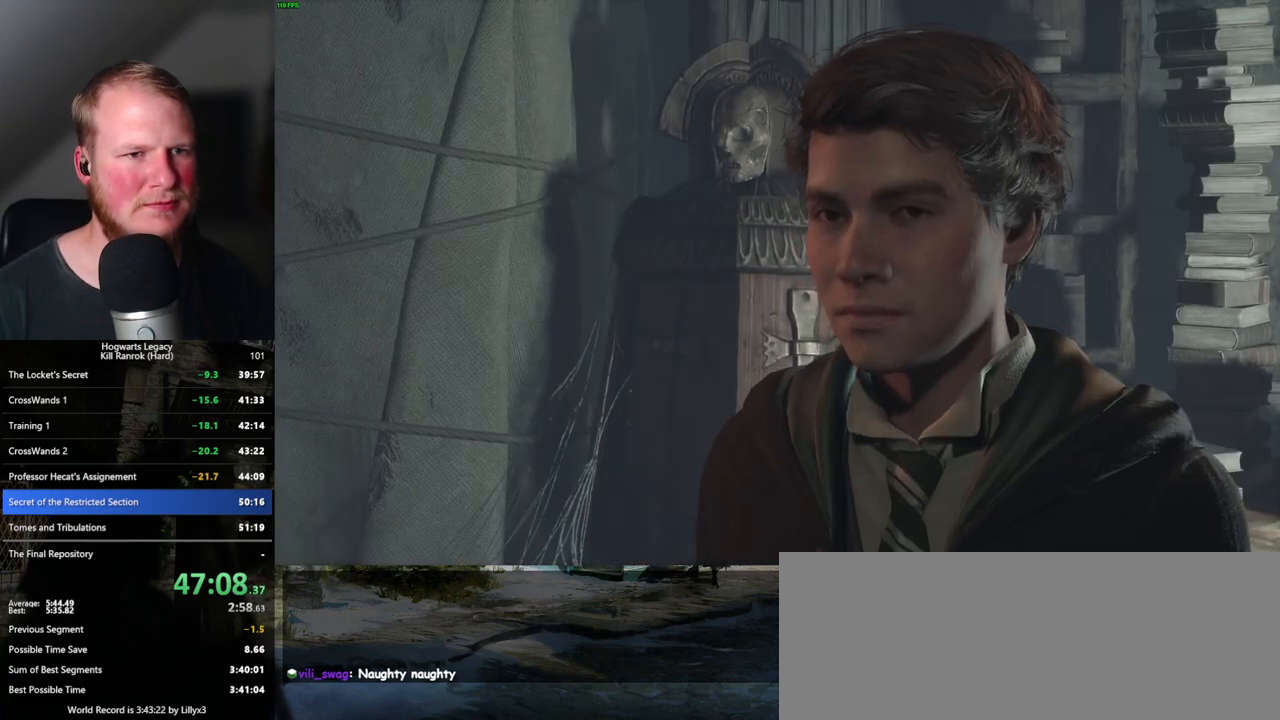
{"keys": [], "mouse": ["wheel"], "events": [[83, "q", "down"], [100, "space", "down"], [117, "mouse_wheel", "down"], [133, "mouse_wheel", "up"], [133, "q", "up"], [133, "space", "up"], [150, "mouse_wheel", "down"], [217, "mouse_wheel", "up"], [217, "q", "down"], [217, "space", "down"], [267, "q", "up"], [283, "space", "up"], [367, "q", "down"], [367, "space", "down"], [417, "q", "up"], [417, "space", "up"], [500, "mouse_wheel", "down"]]}
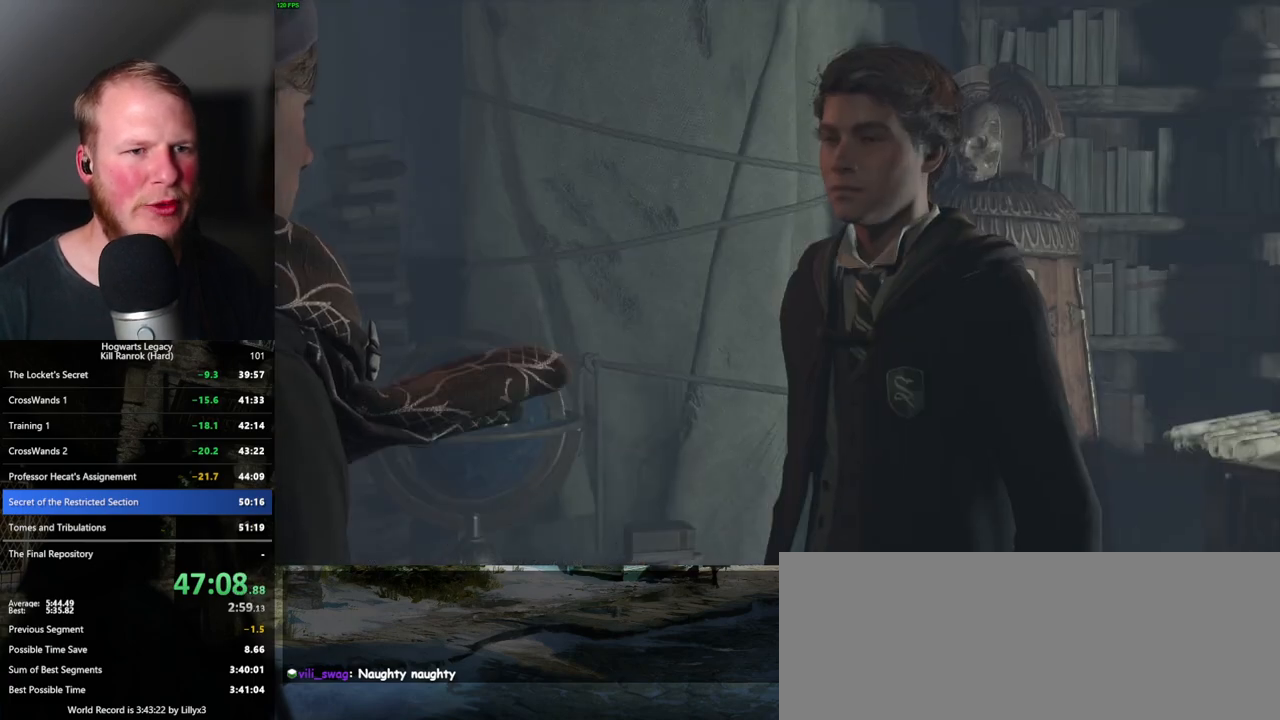
{"keys": [], "mouse": [], "events": [[33, "mouse_wheel", "up"], [33, "q", "down"], [33, "space", "down"], [117, "q", "up"], [117, "space", "up"], [217, "q", "down"], [233, "space", "down"], [267, "space", "up"], [283, "mouse_wheel", "down"], [283, "q", "up"], [300, "mouse_wheel", "up"], [317, "mouse_wheel", "down"], [350, "mouse_wheel", "up"], [350, "q", "down"], [367, "space", "down"], [417, "q", "up"], [417, "space", "up"]]}
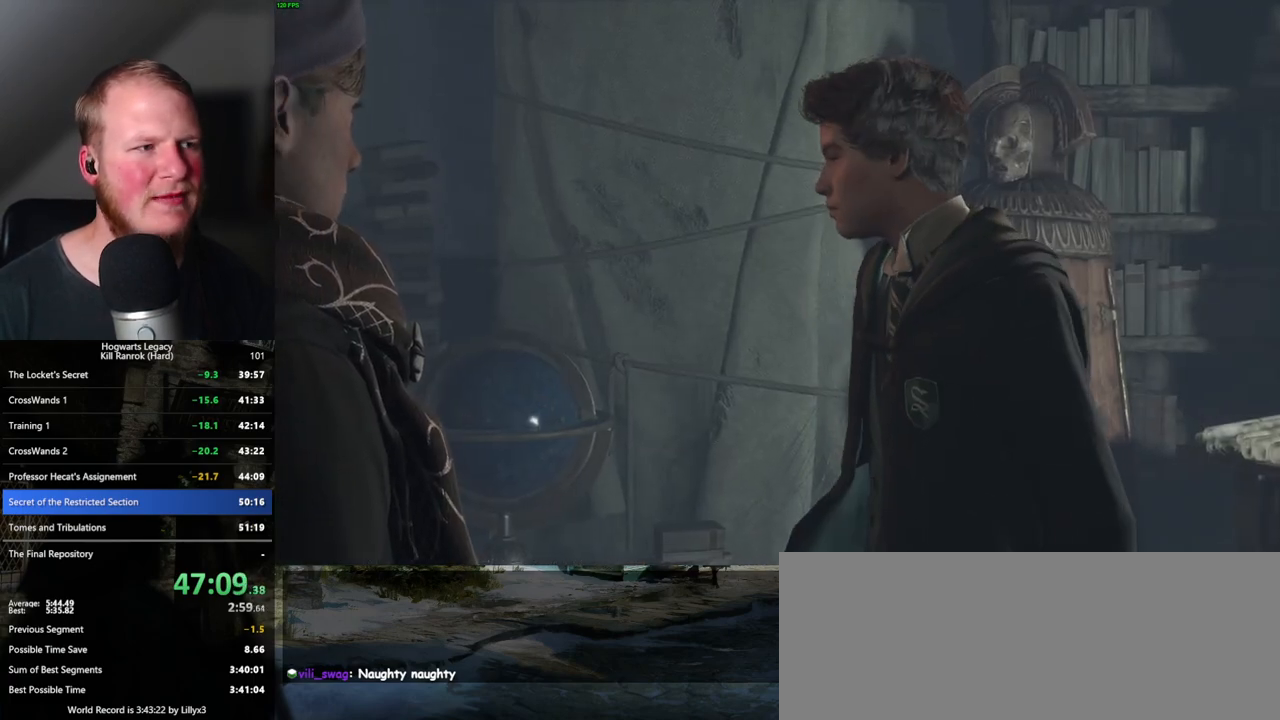
{"keys": [], "mouse": [], "events": []}
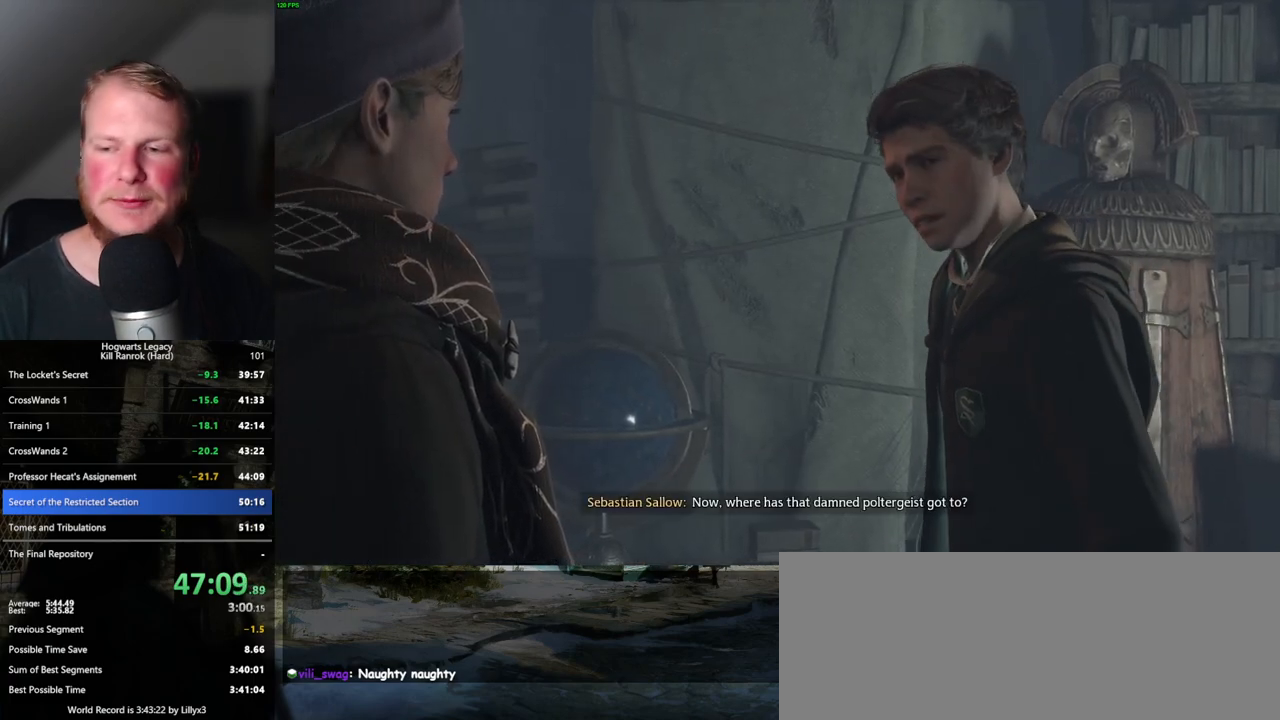
{"keys": [], "mouse": [], "events": []}
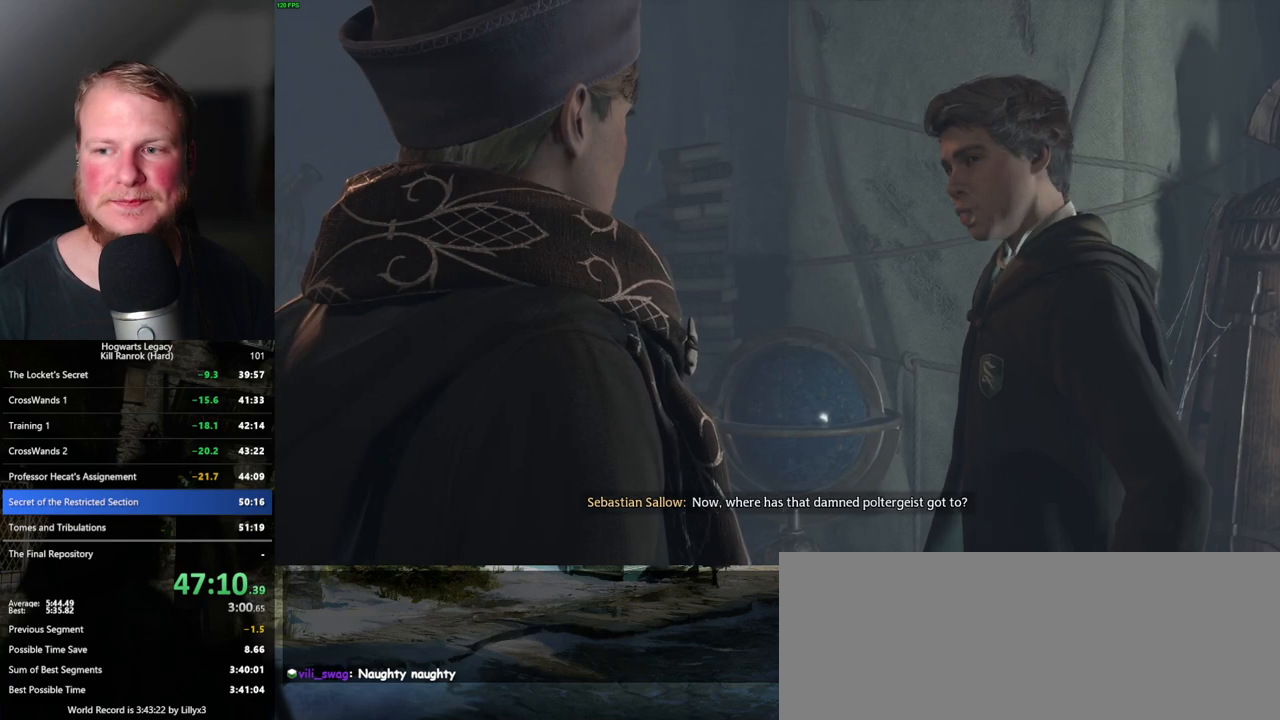
{"keys": [], "mouse": [], "events": []}
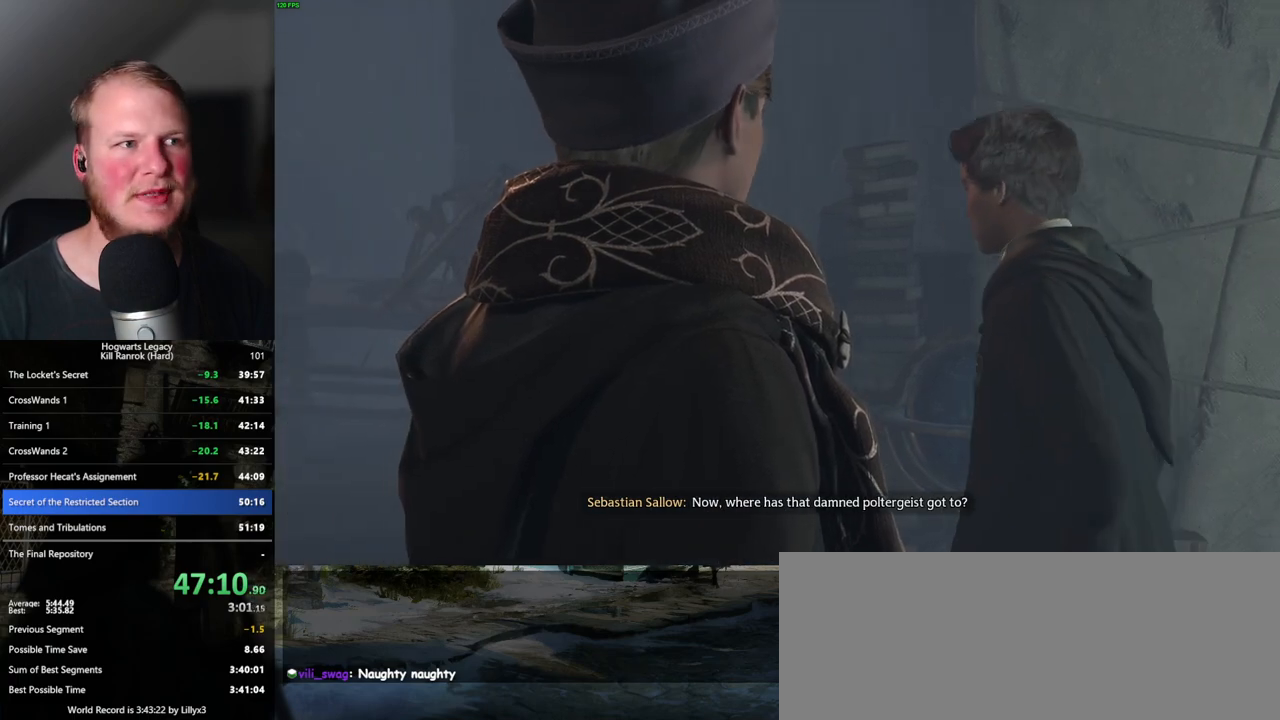
{"keys": [], "mouse": [], "events": []}
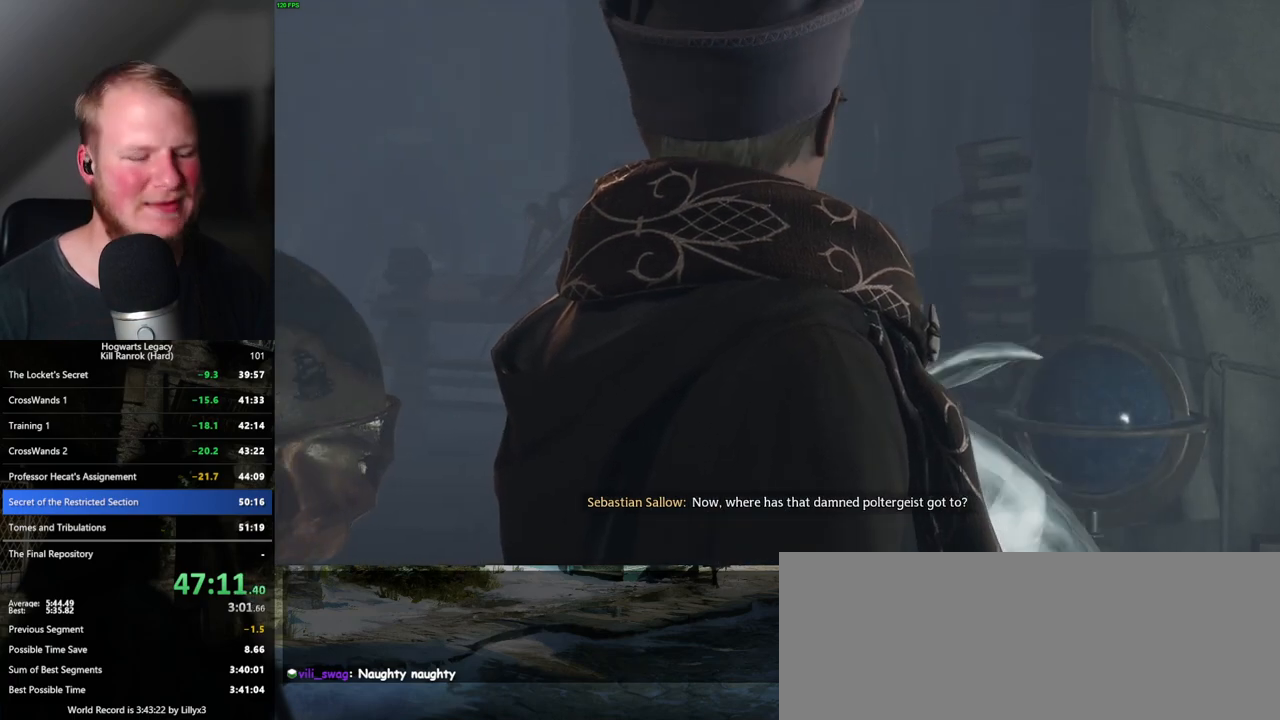
{"keys": [], "mouse": [], "events": []}
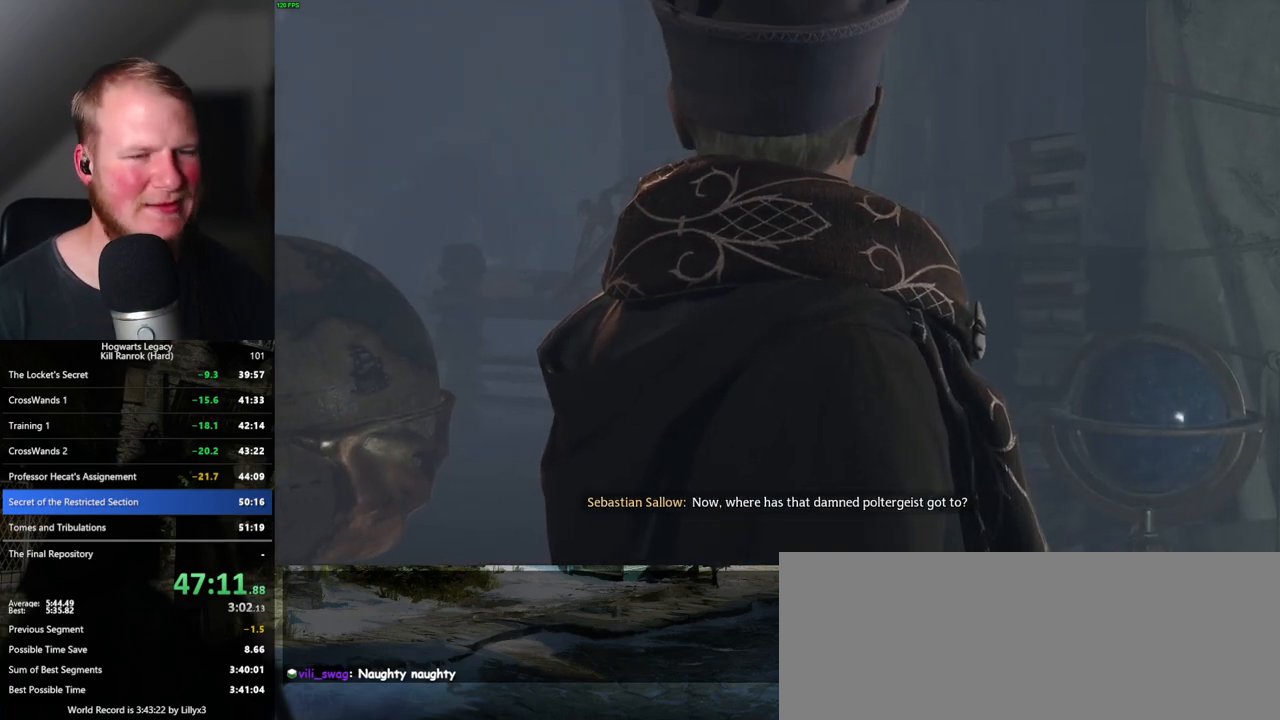
{"keys": [], "mouse": [], "events": []}
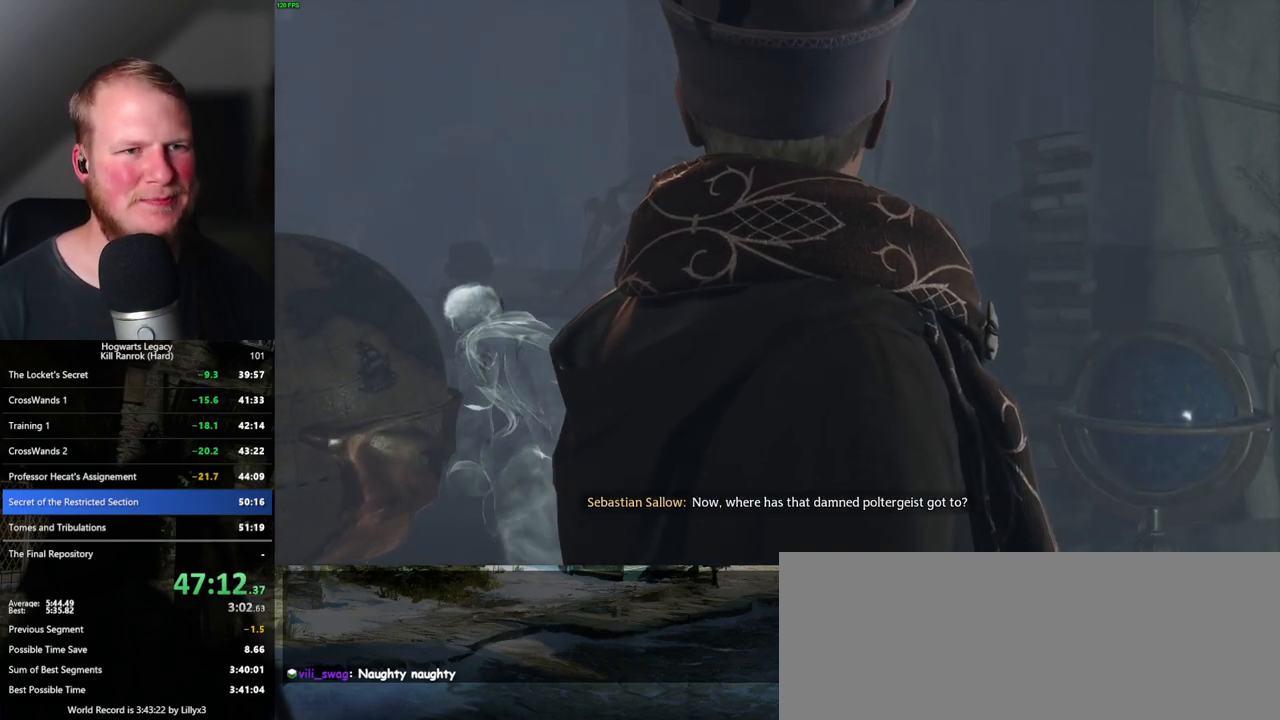
{"keys": [], "mouse": [], "events": []}
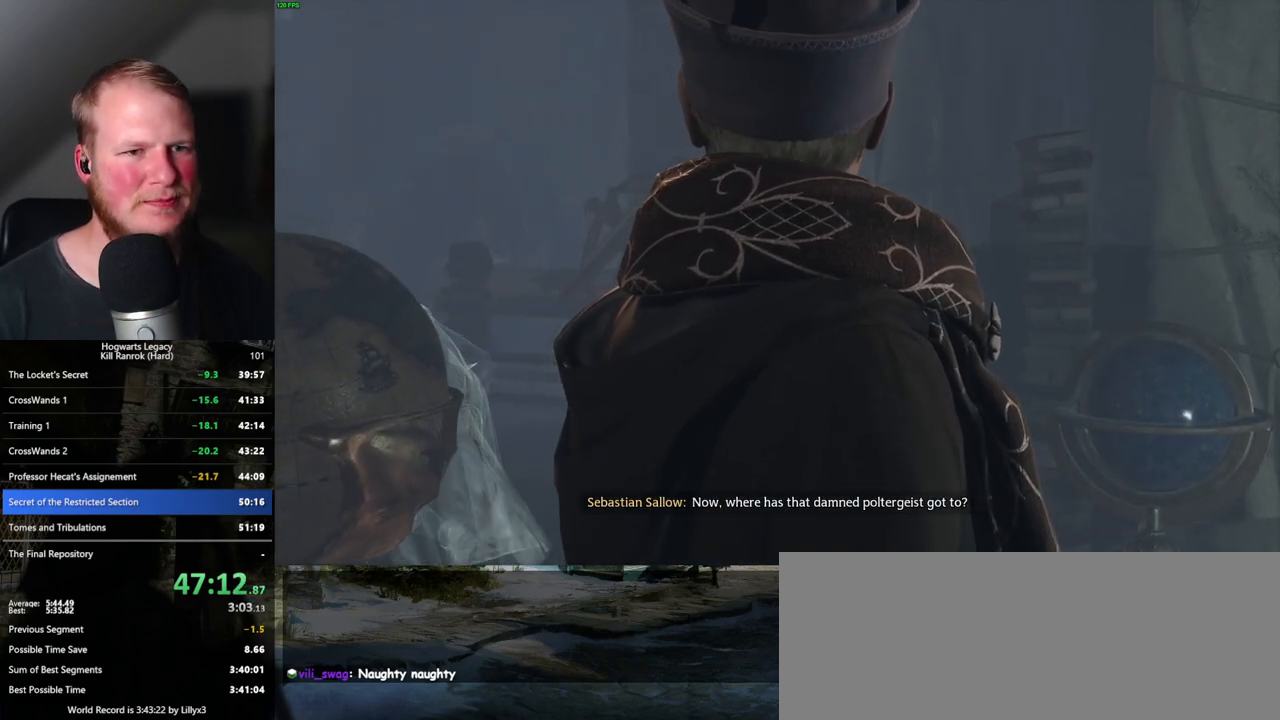
{"keys": [], "mouse": [], "events": []}
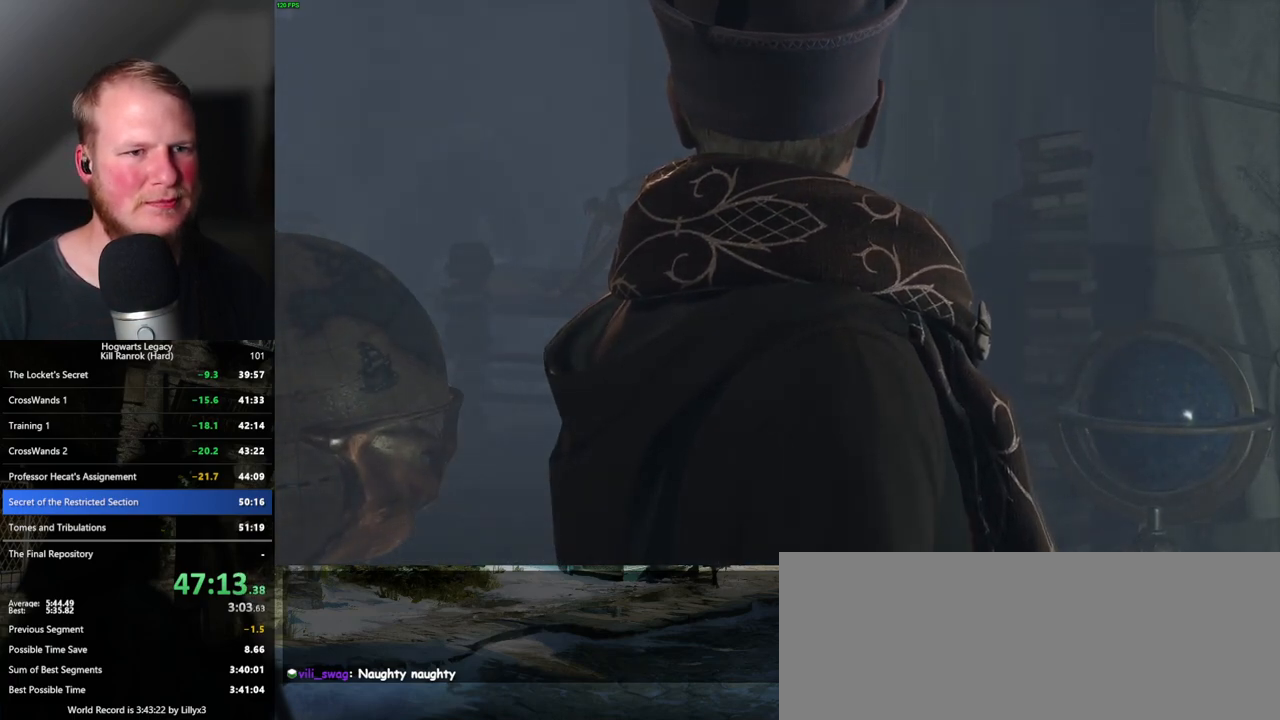
{"keys": [], "mouse": [], "events": []}
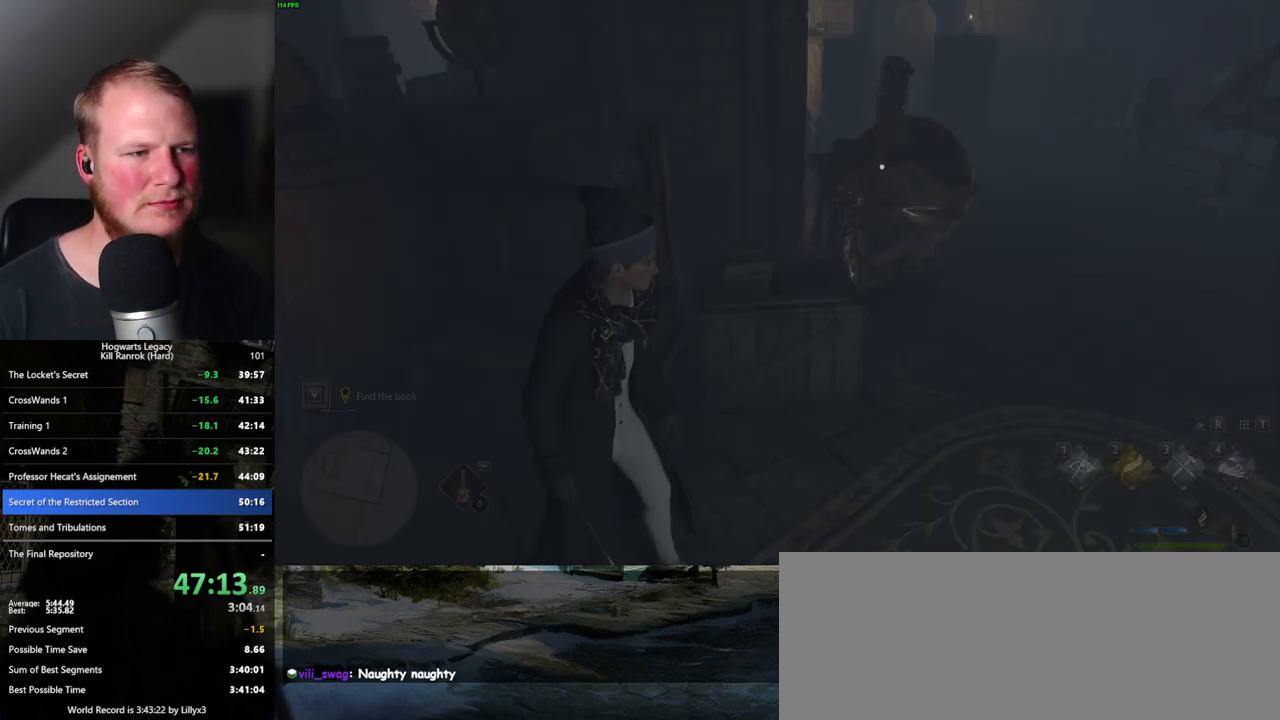
{"keys": [], "mouse": [], "events": [[17, "3", "down"], [150, "3", "up"]]}
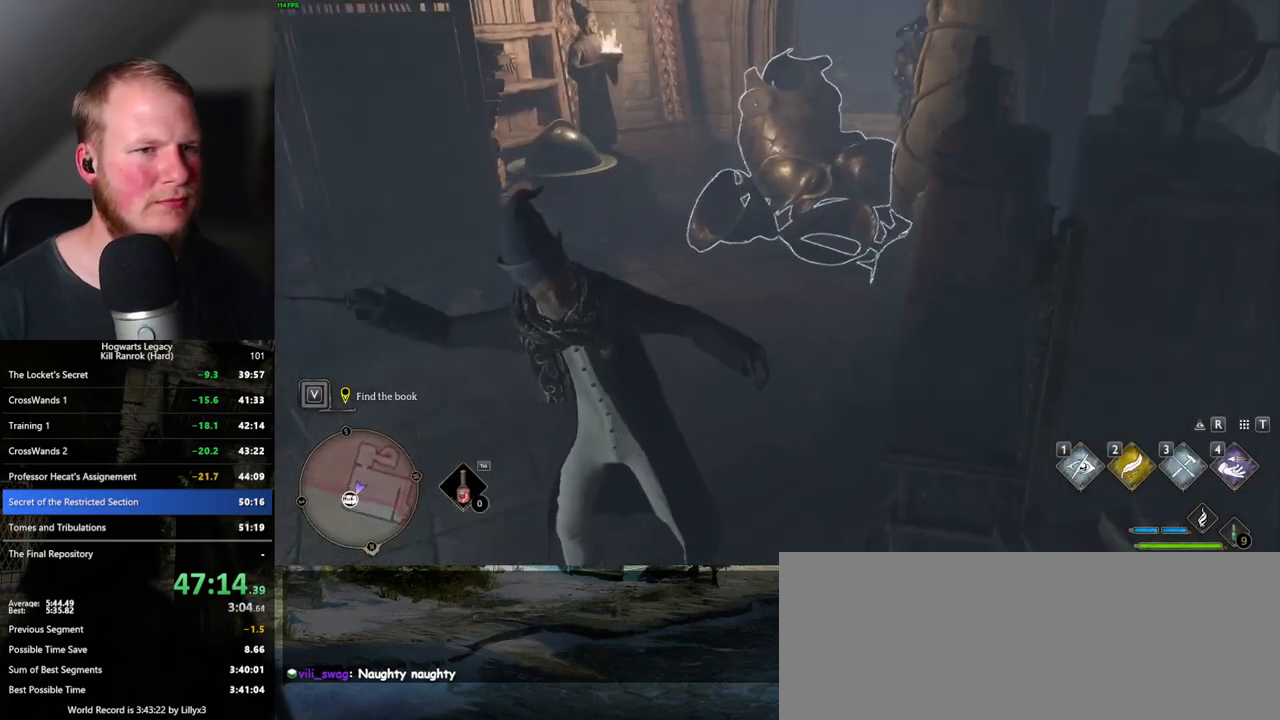
{"keys": [], "mouse": [], "events": []}
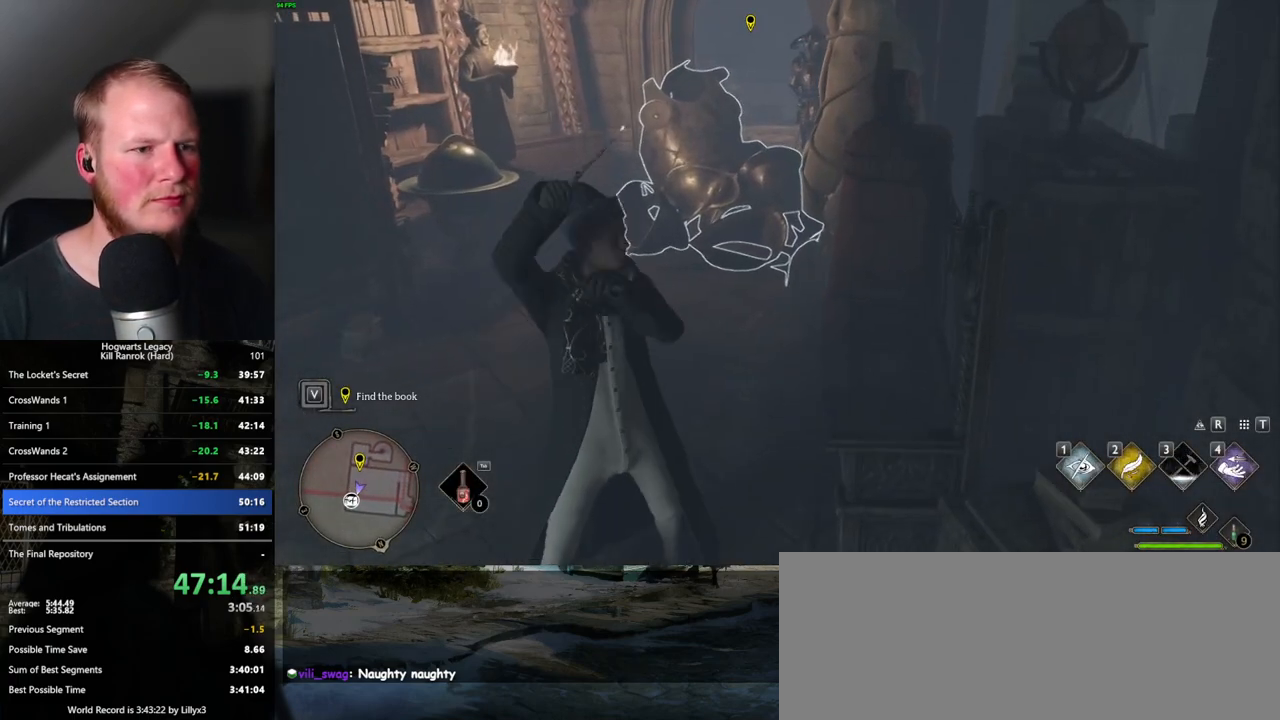
{"keys": [], "mouse": [], "events": []}
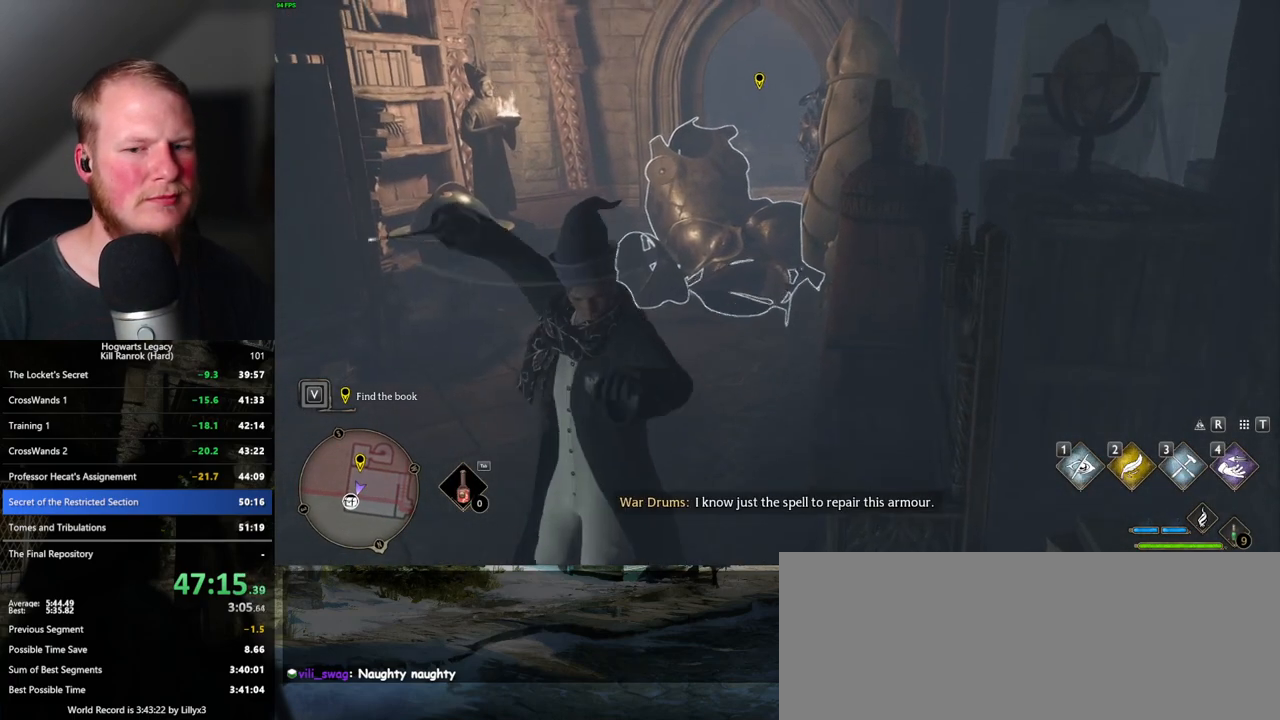
{"keys": ["w"], "mouse": [], "events": [[150, "w", "down"]]}
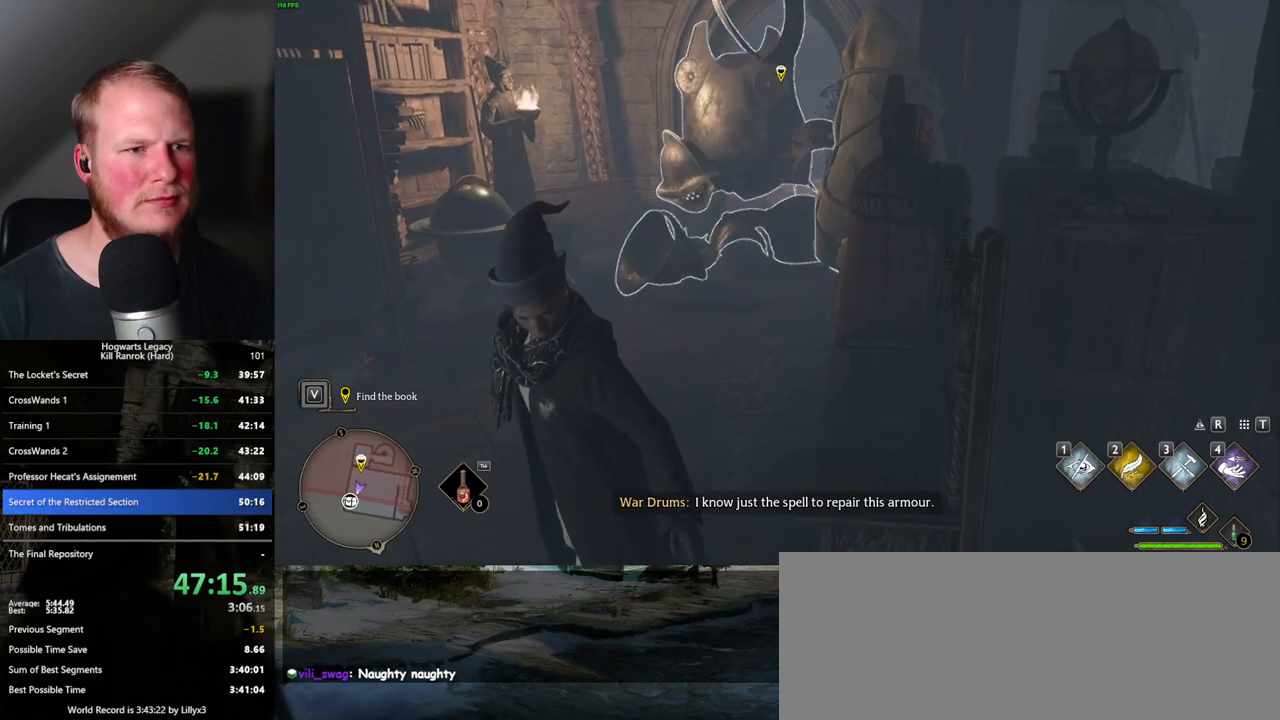
{"keys": ["w"], "mouse": [], "events": [[33, "space", "down"], [133, "shift_l", "down"], [150, "space", "up"], [267, "shift_l", "up"]]}
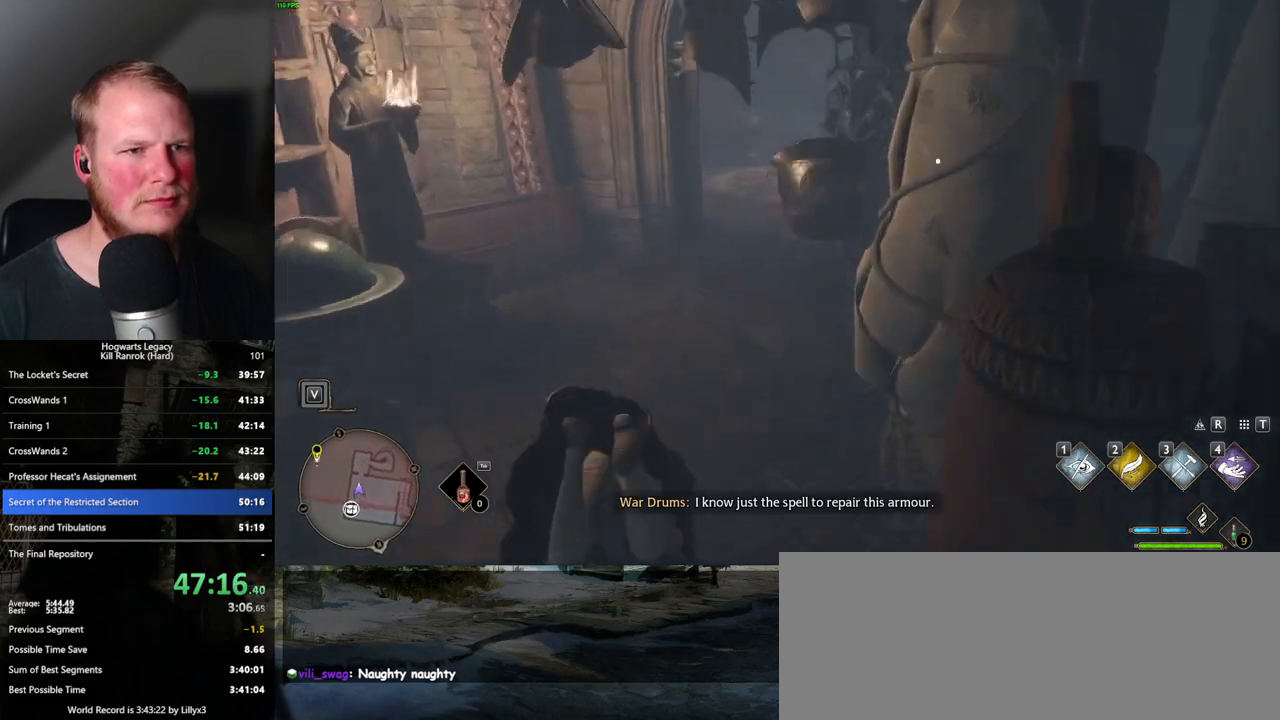
{"keys": ["w"], "mouse": [], "events": []}
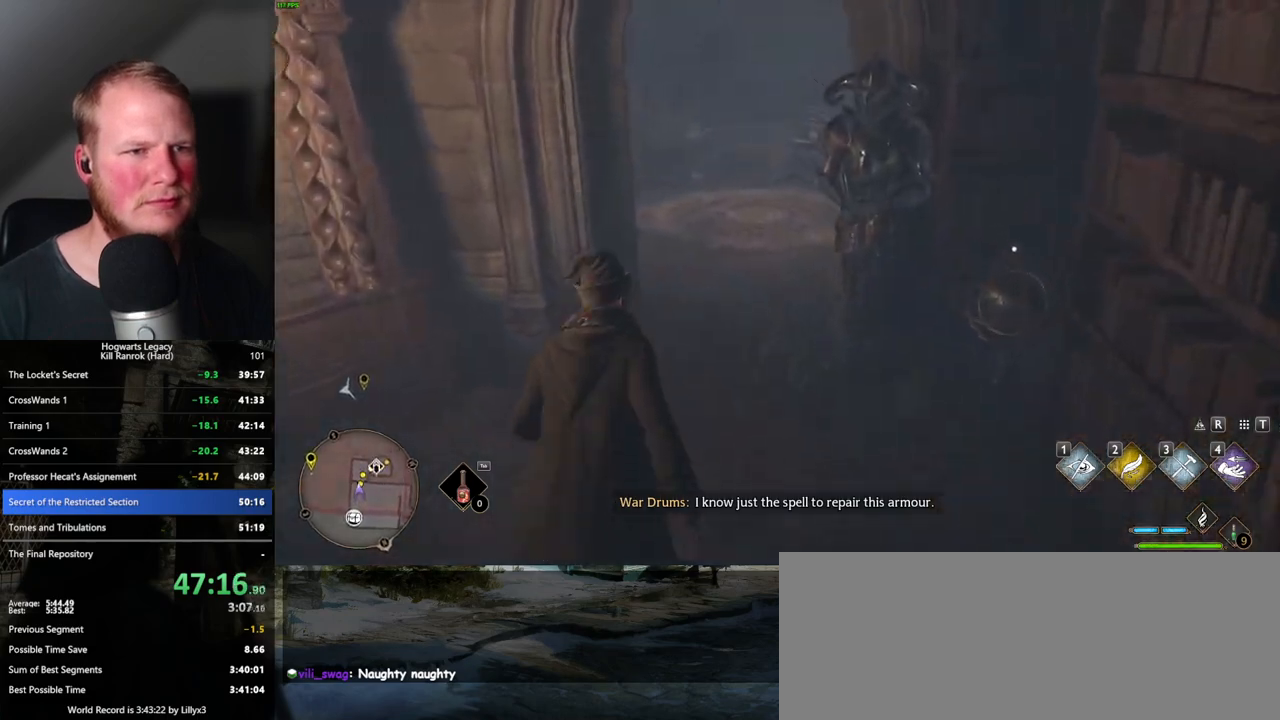
{"keys": ["w"], "mouse": [], "events": []}
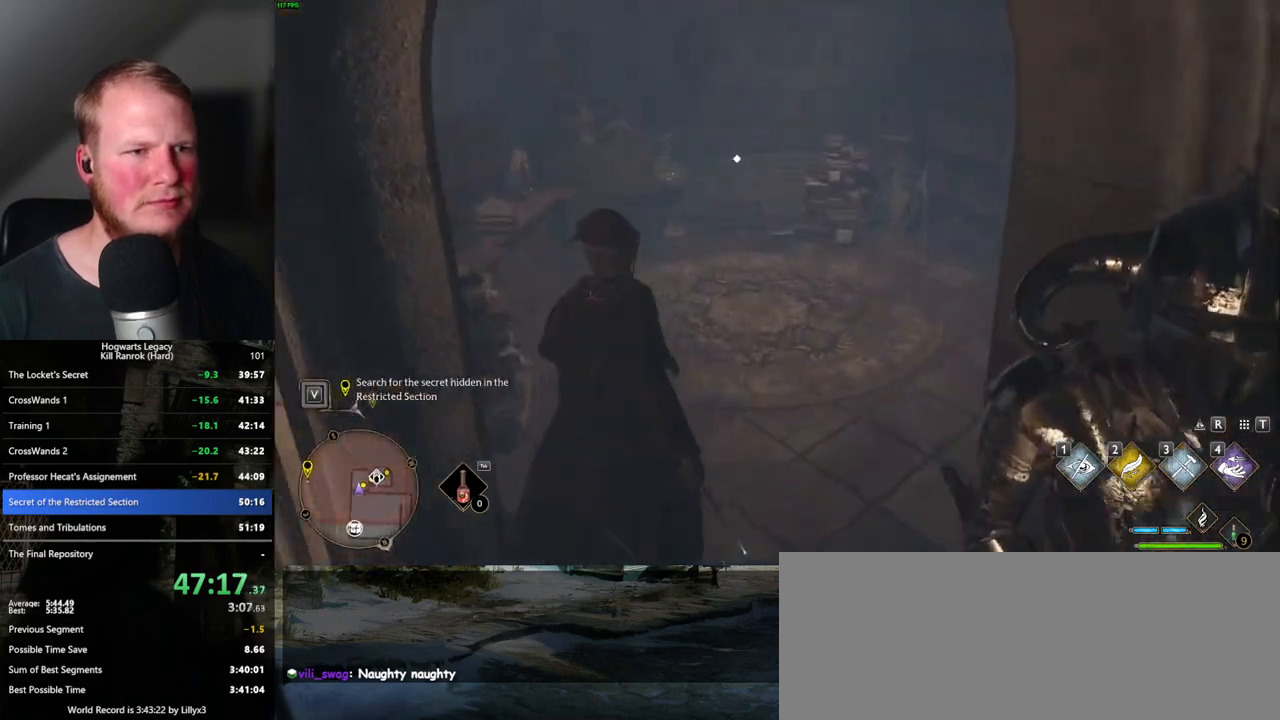
{"keys": ["w"], "mouse": [], "events": []}
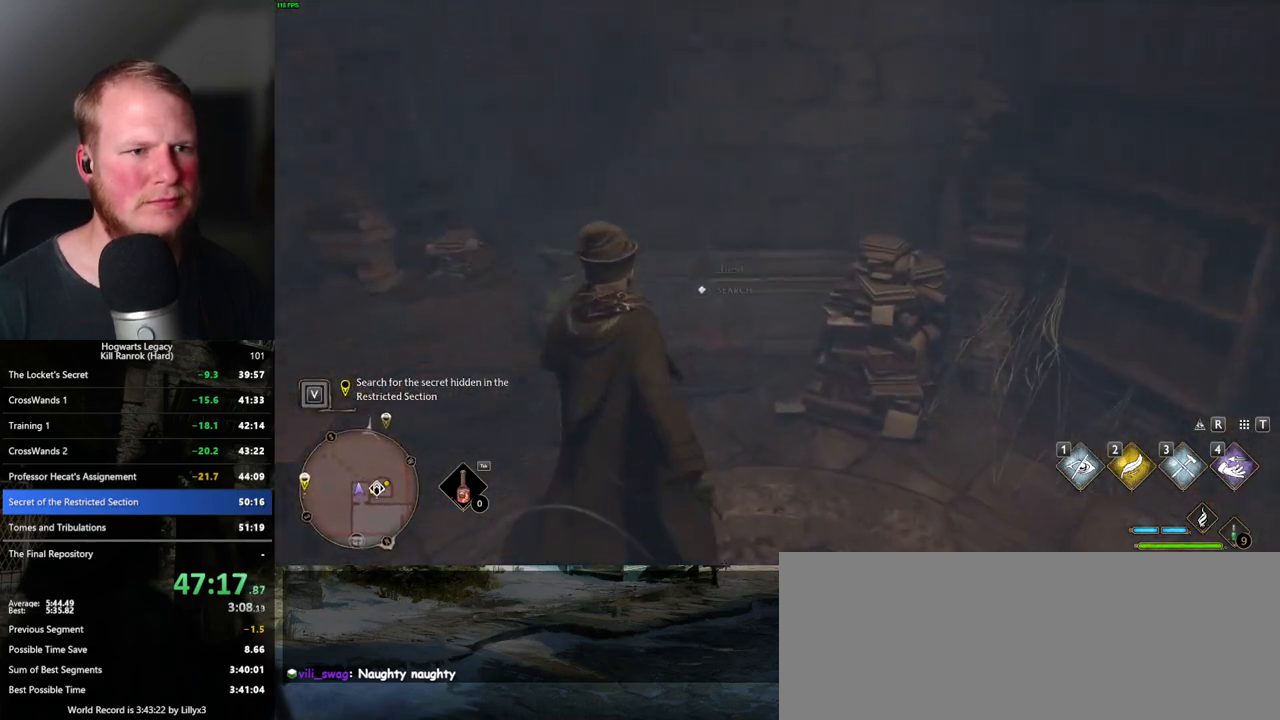
{"keys": ["d", "w"], "mouse": [], "events": [[100, "f", "down"], [200, "f", "up"], [283, "d", "down"], [333, "space", "down"], [467, "space", "up"]]}
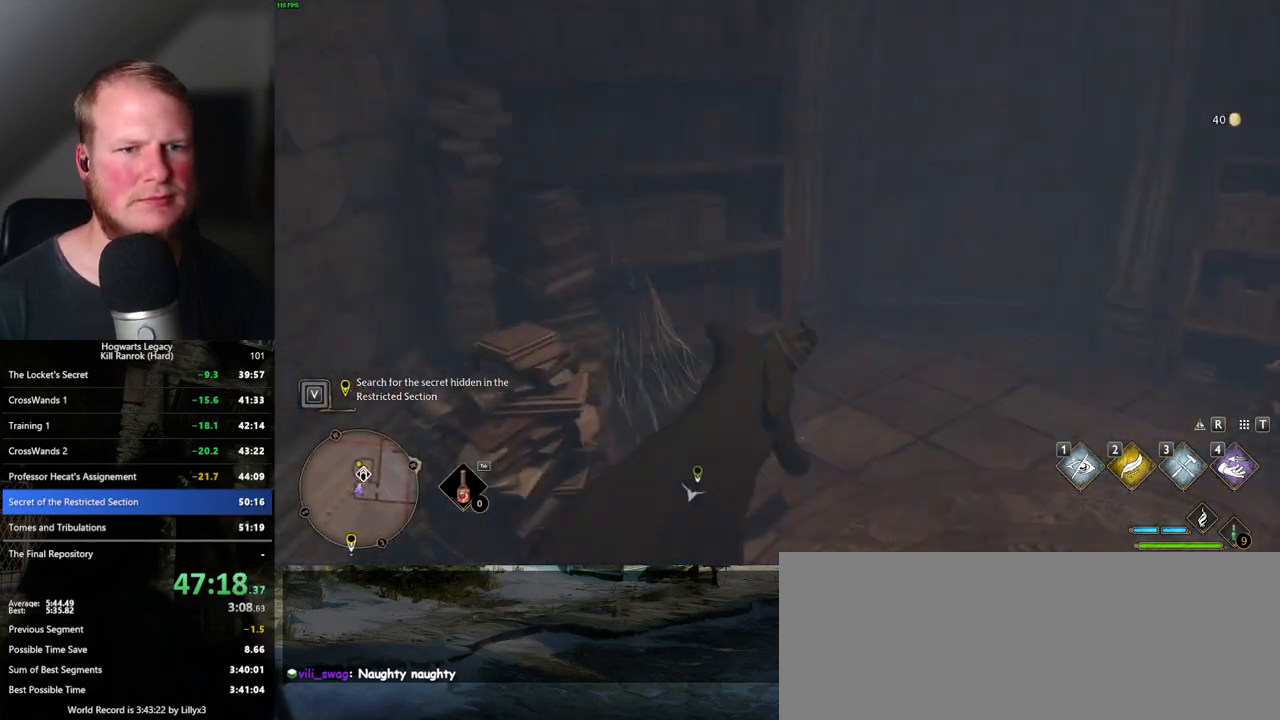
{"keys": ["w"], "mouse": [], "events": [[150, "d", "up"]]}
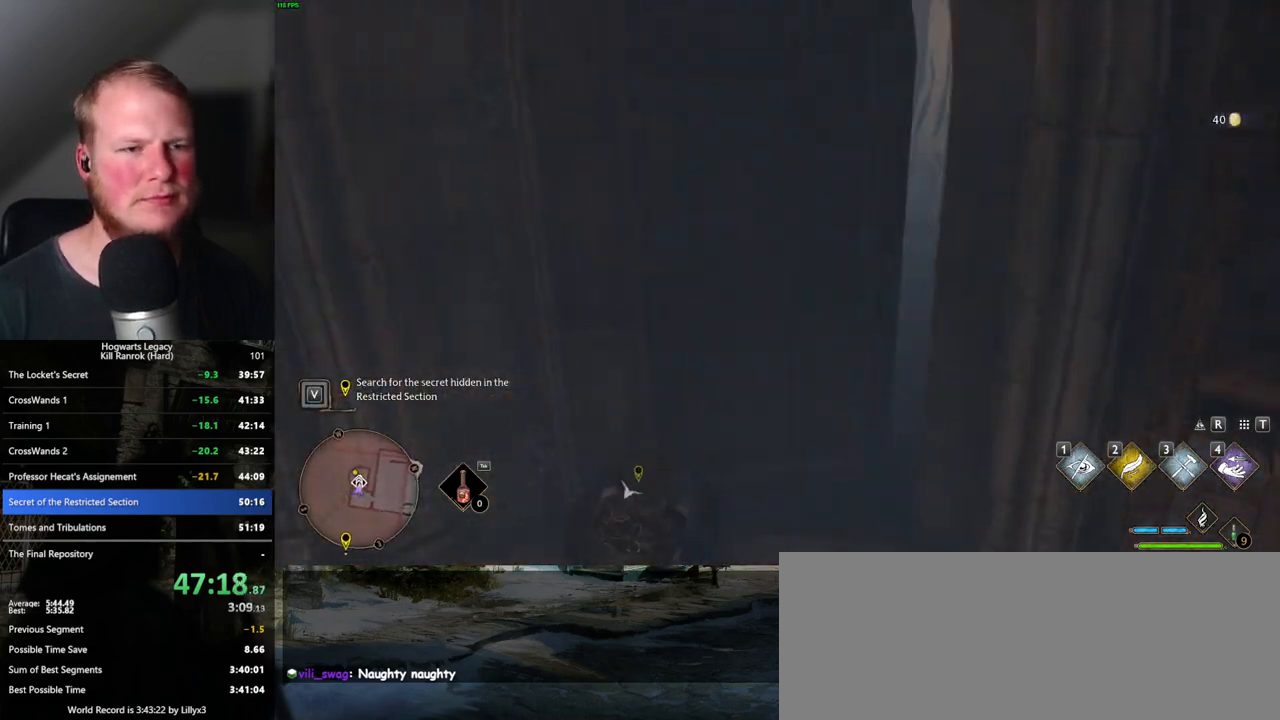
{"keys": ["w"], "mouse": [], "events": []}
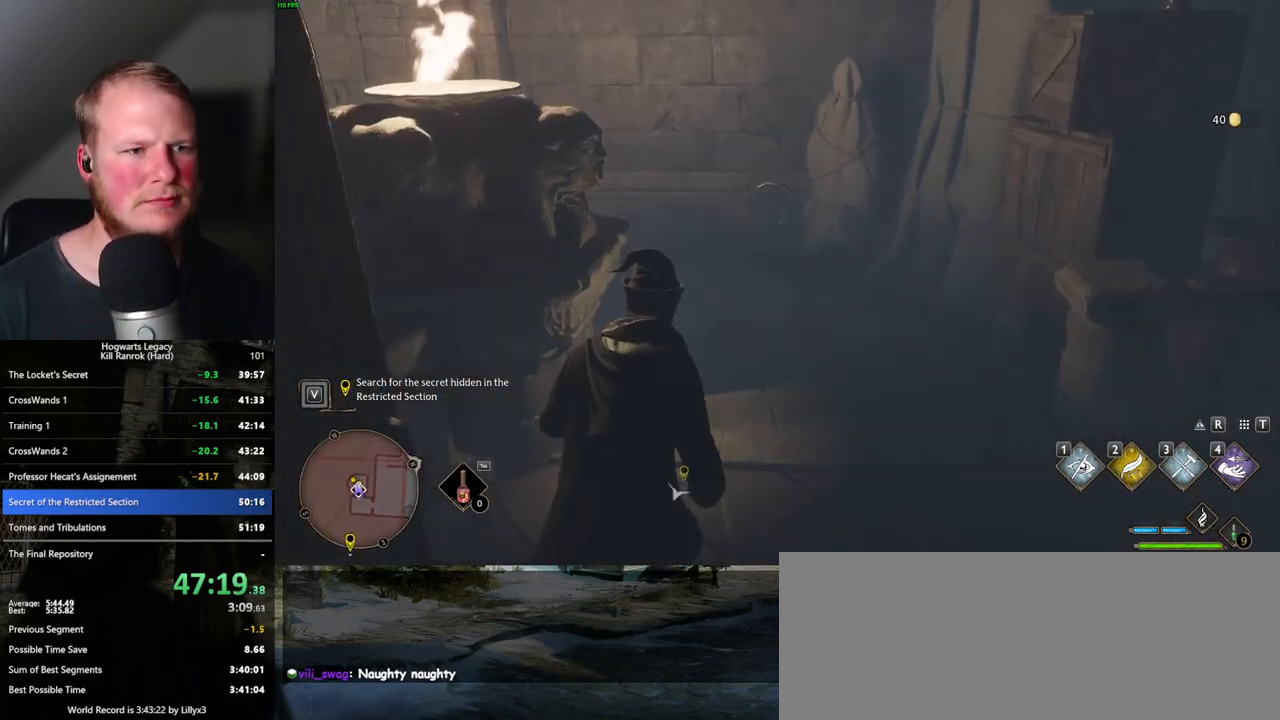
{"keys": ["w"], "mouse": [], "events": []}
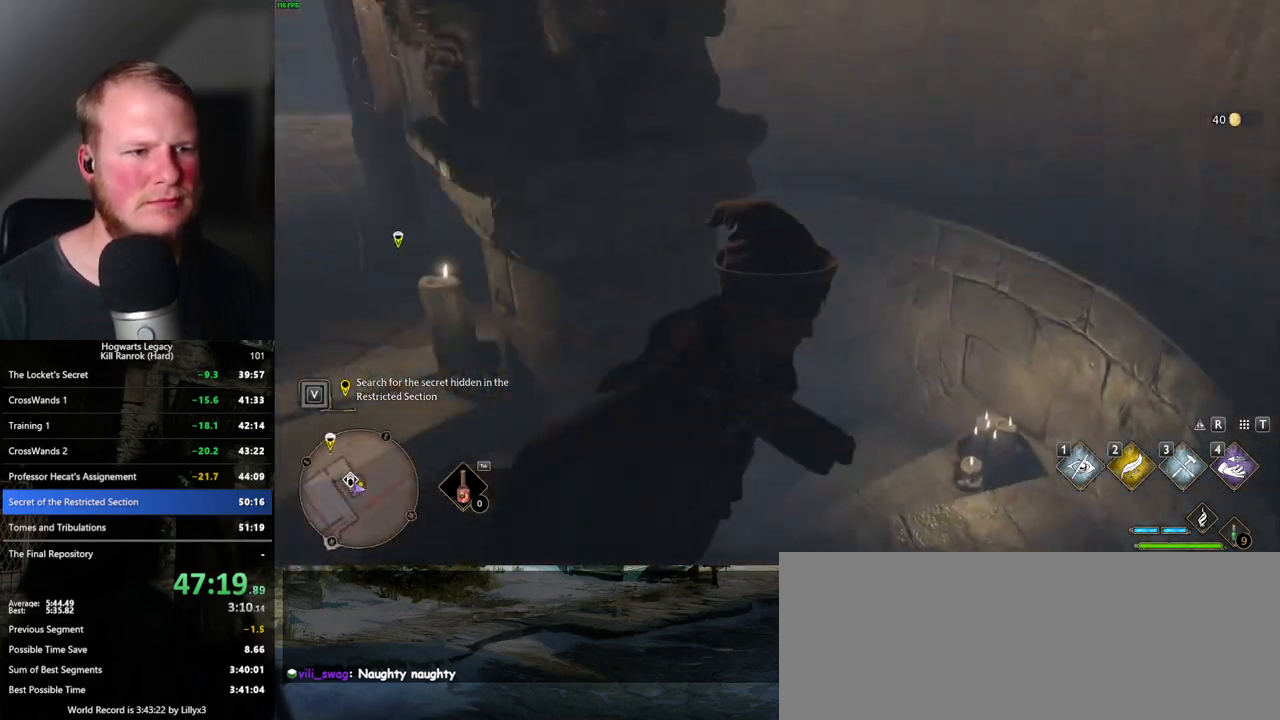
{"keys": ["w"], "mouse": [], "events": []}
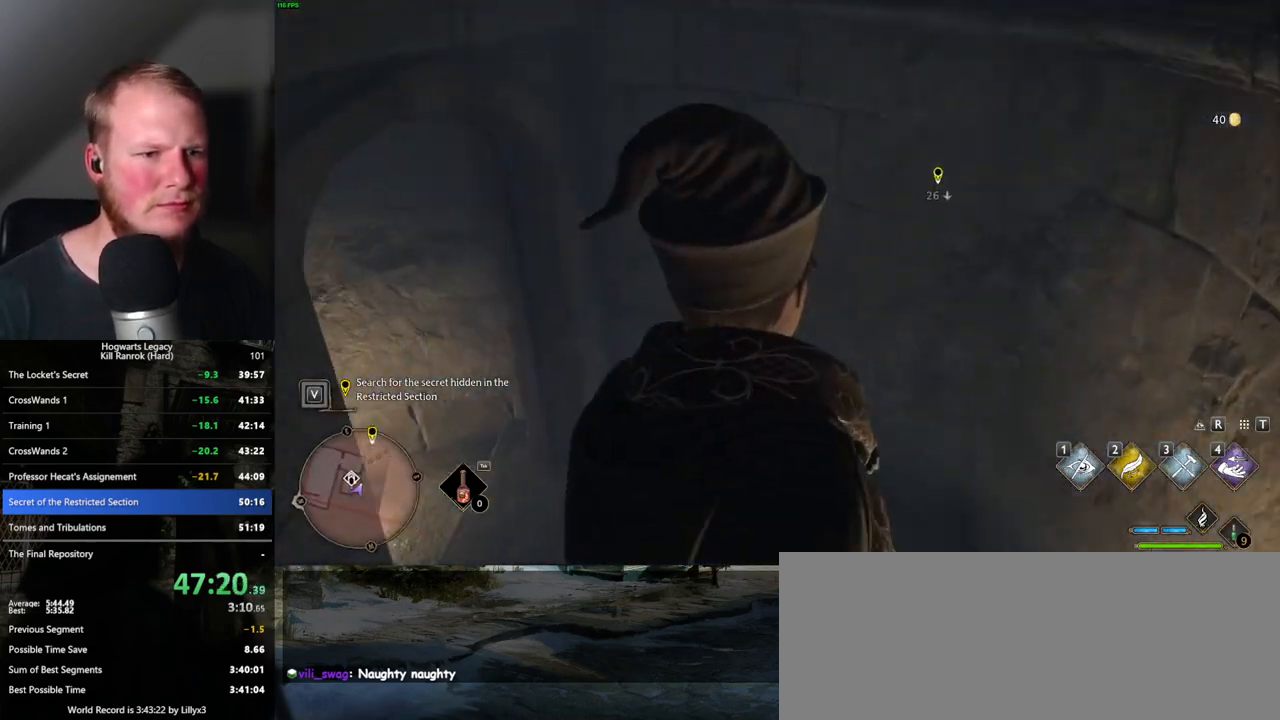
{"keys": ["w"], "mouse": [], "events": []}
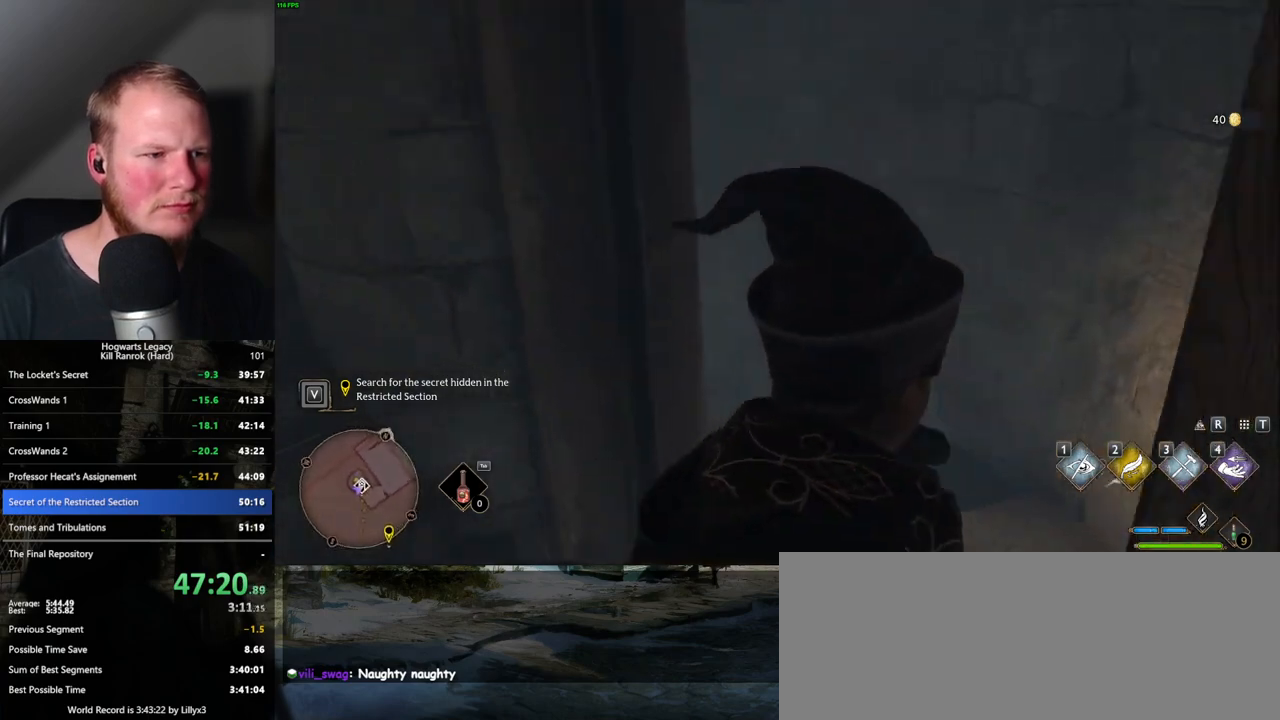
{"keys": ["w"], "mouse": [], "events": []}